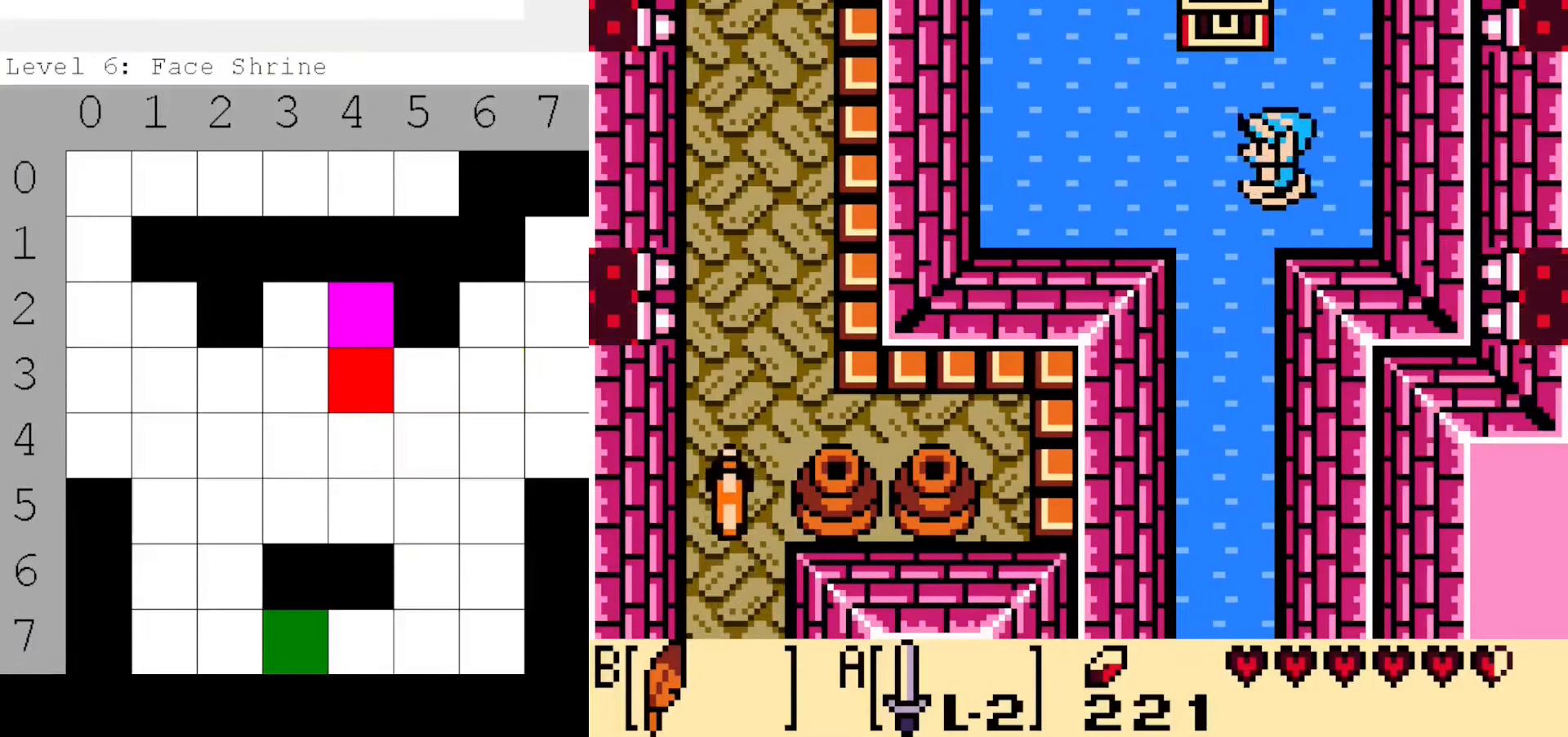
Gameplay with a controller (Nintendo layout); each line is a JSON object with the inputs held at the frame after it. "events" lists button and stick changes between this image and that frame as [ms after this image, input, new state], when the widget could be followed in between. Not read: L3 R3 START.
{"buttons": ["A"], "events": [[16, "A", "down"], [16, "DPAD_LEFT", "up"], [366, "DPAD_RIGHT", "down"], [416, "DPAD_RIGHT", "up"]]}
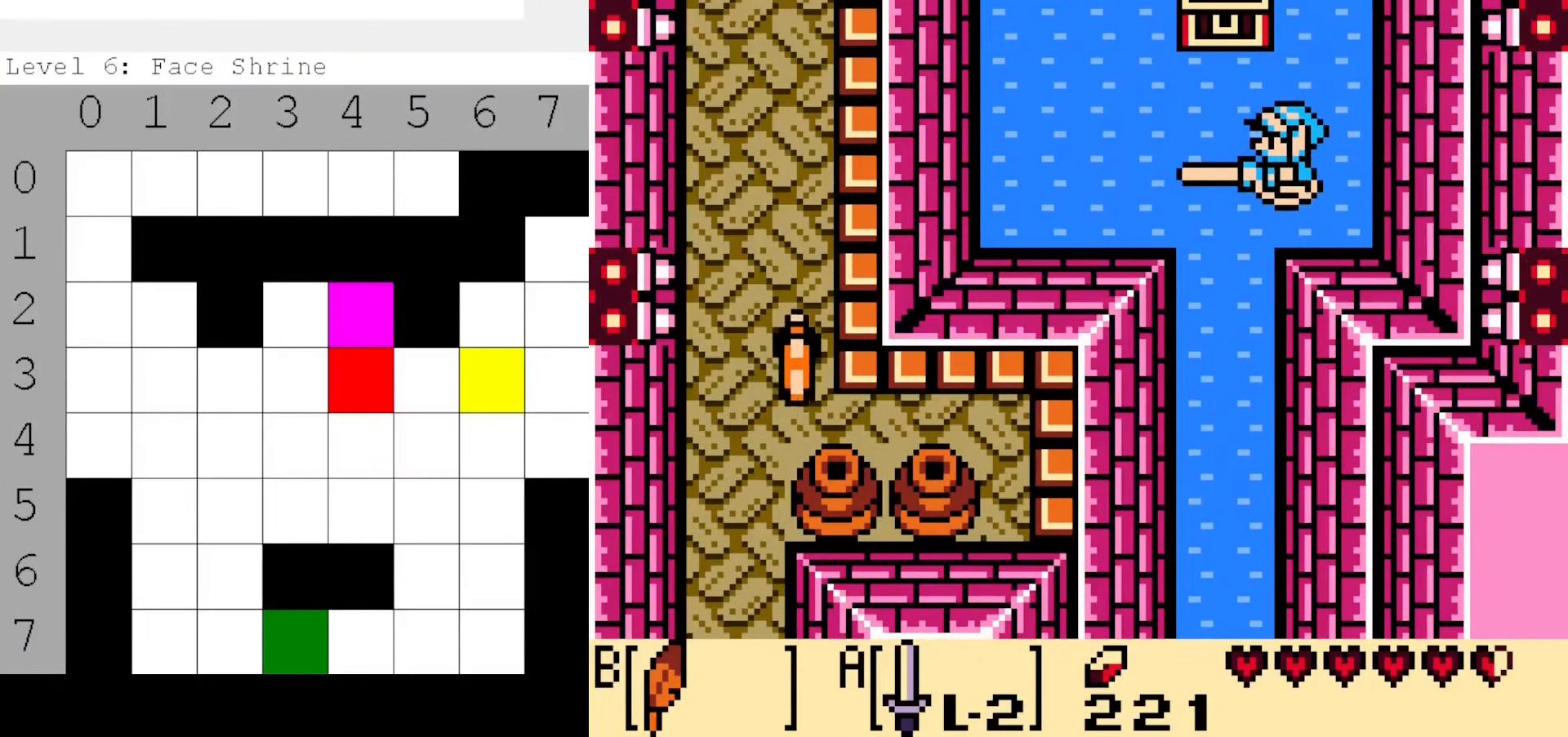
{"buttons": ["A", "DPAD_DOWN"], "events": [[116, "DPAD_DOWN", "down"]]}
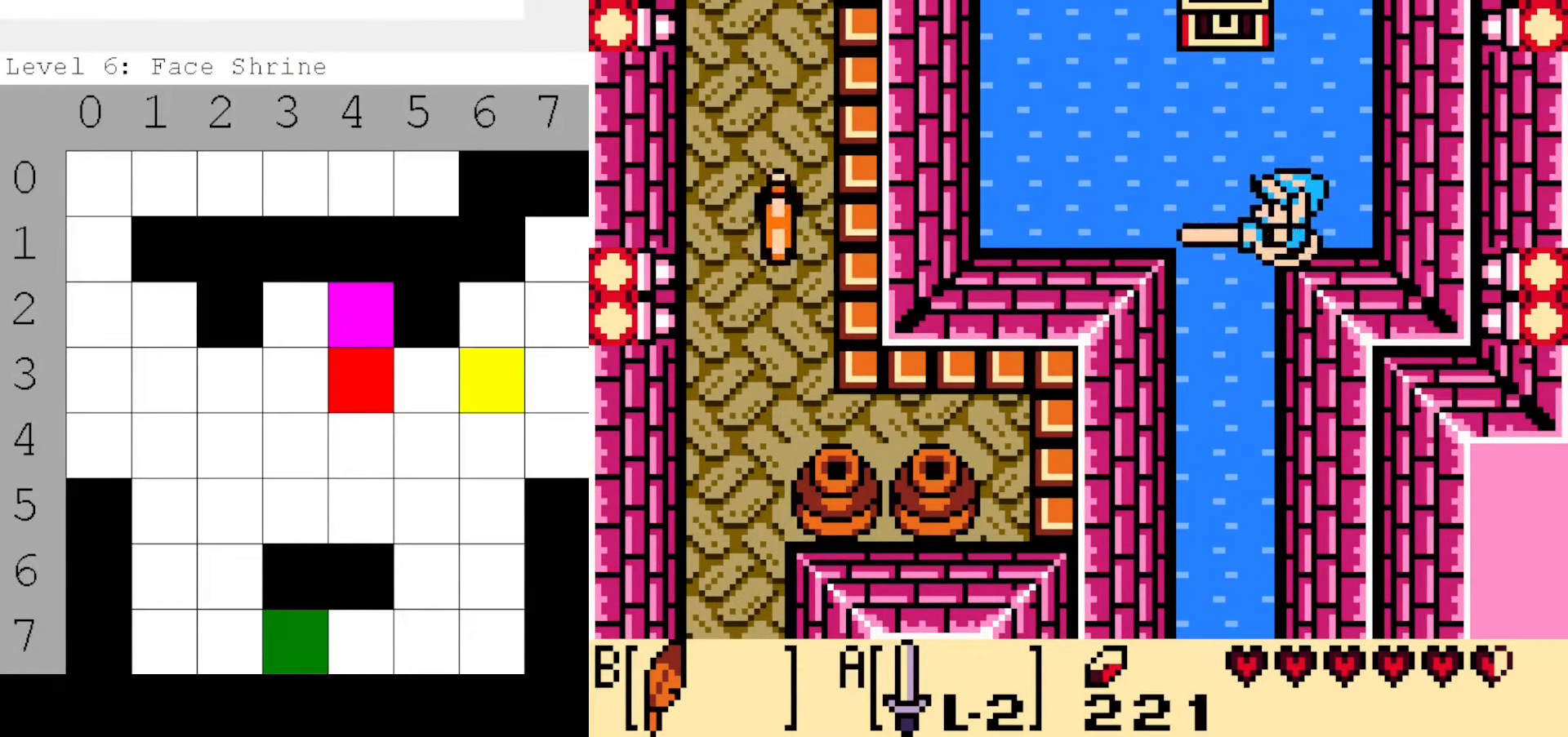
{"buttons": ["A", "DPAD_DOWN"], "events": [[166, "DPAD_DOWN", "up"], [500, "DPAD_DOWN", "down"]]}
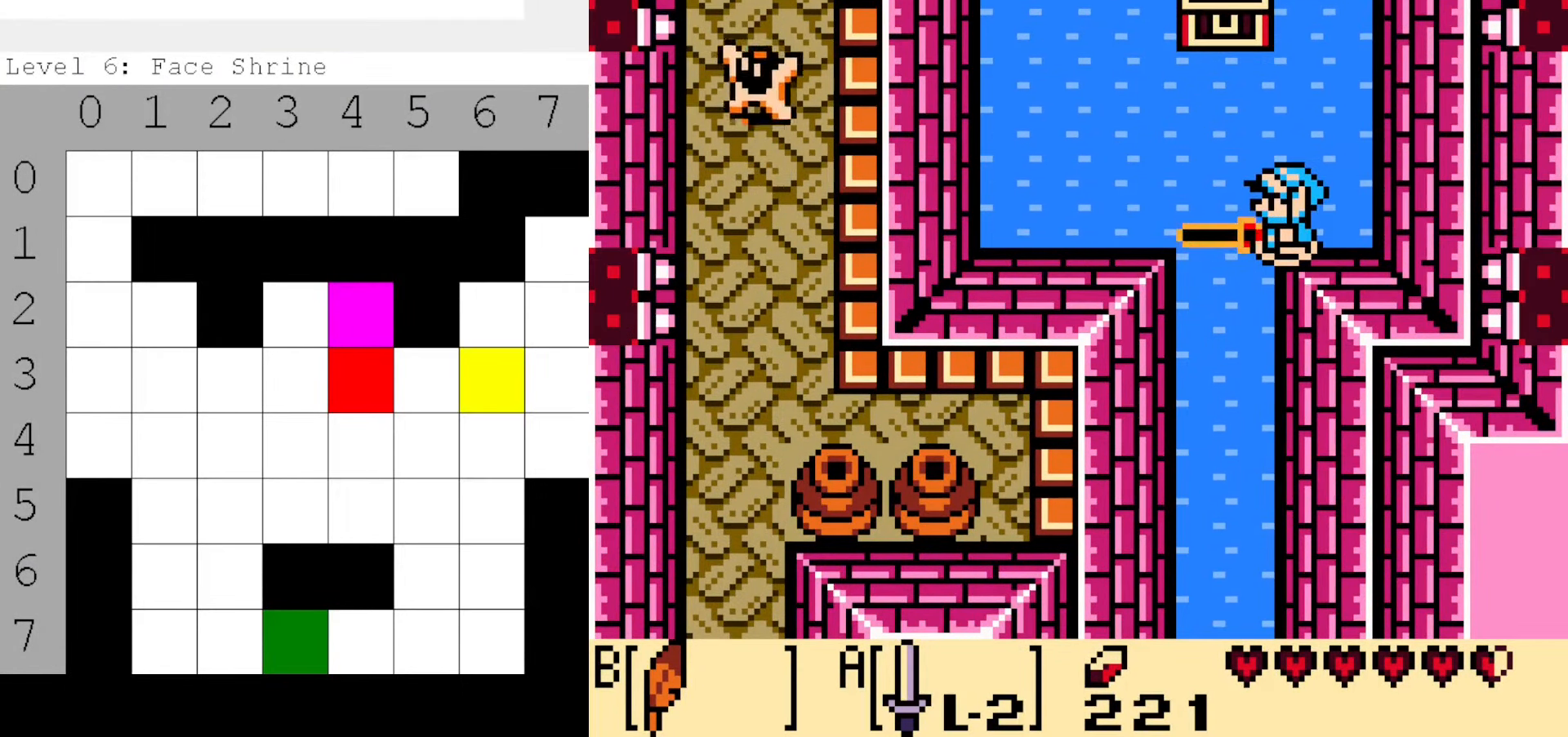
{"buttons": ["A", "DPAD_DOWN"], "events": [[116, "DPAD_DOWN", "up"], [250, "DPAD_LEFT", "down"], [300, "DPAD_LEFT", "up"], [450, "DPAD_DOWN", "down"]]}
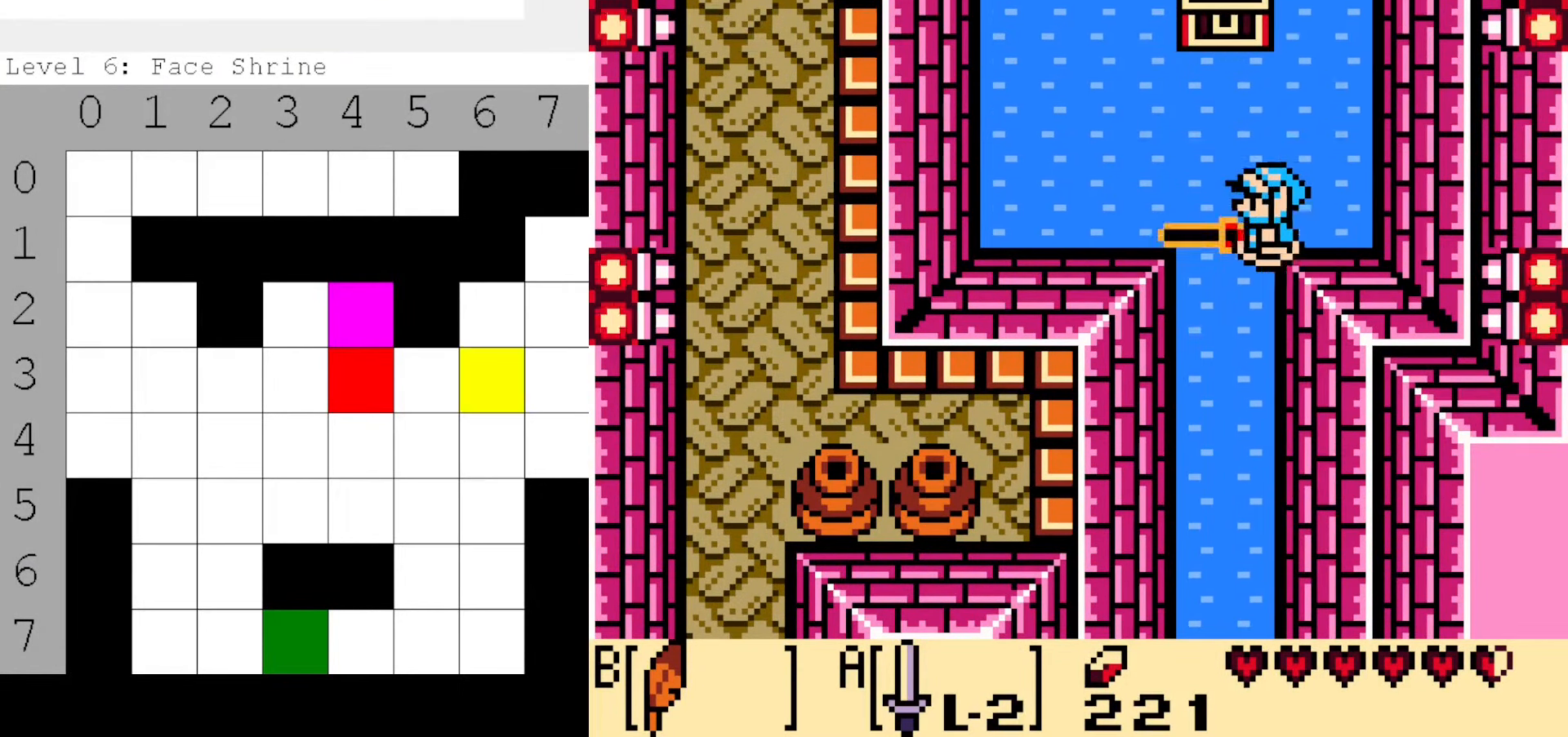
{"buttons": ["A", "DPAD_DOWN"], "events": []}
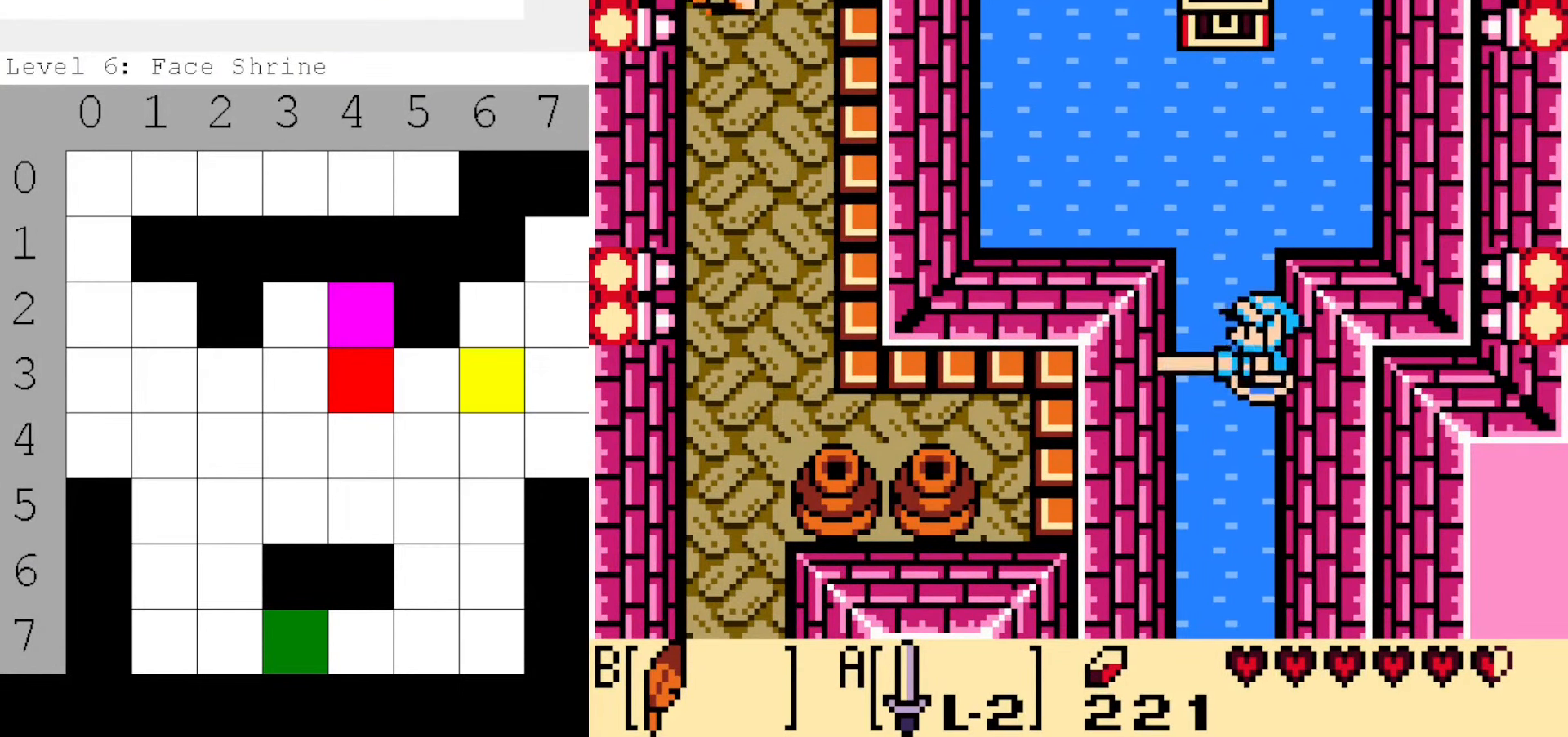
{"buttons": ["A"], "events": [[316, "DPAD_DOWN", "up"]]}
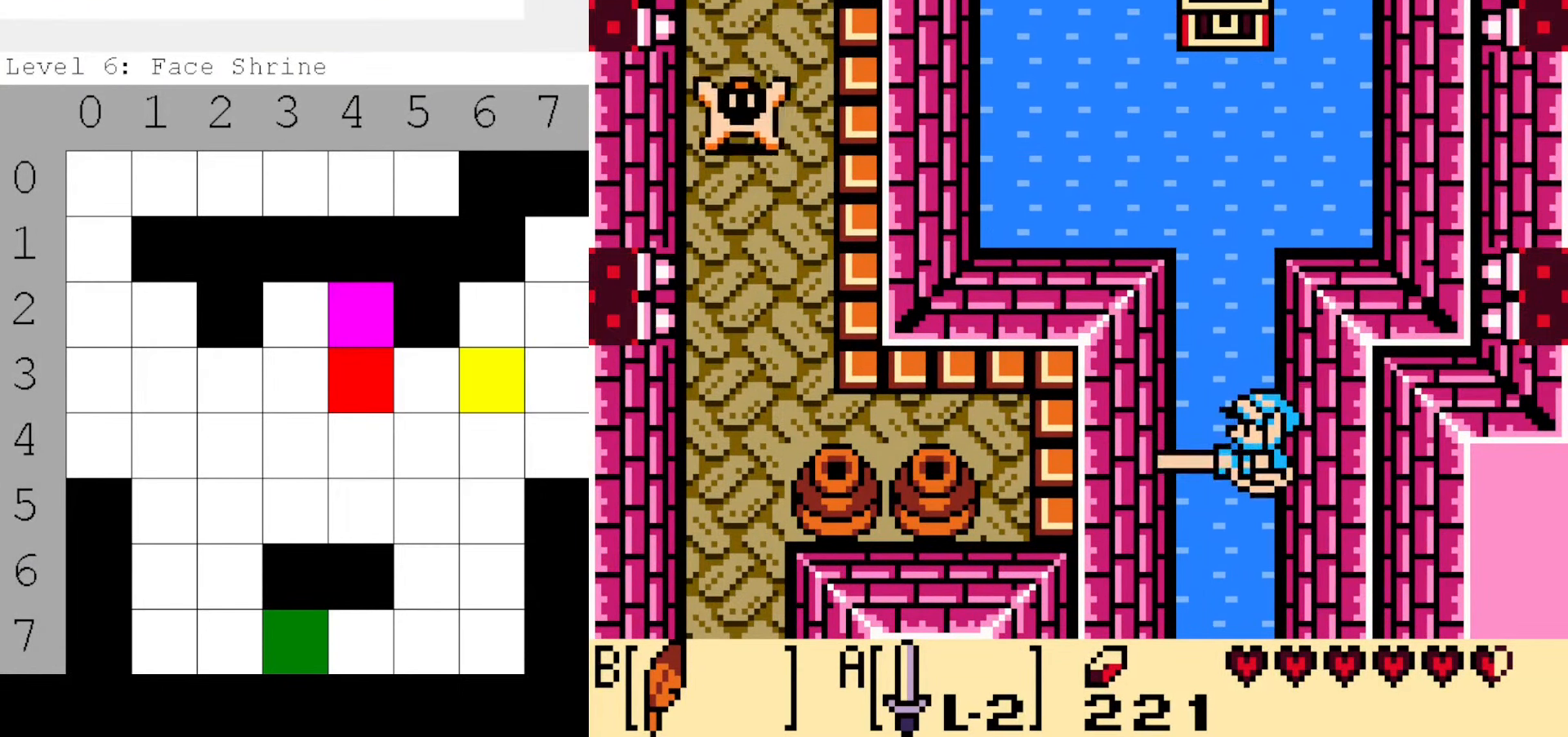
{"buttons": ["A"], "events": [[66, "DPAD_DOWN", "down"], [116, "DPAD_DOWN", "up"]]}
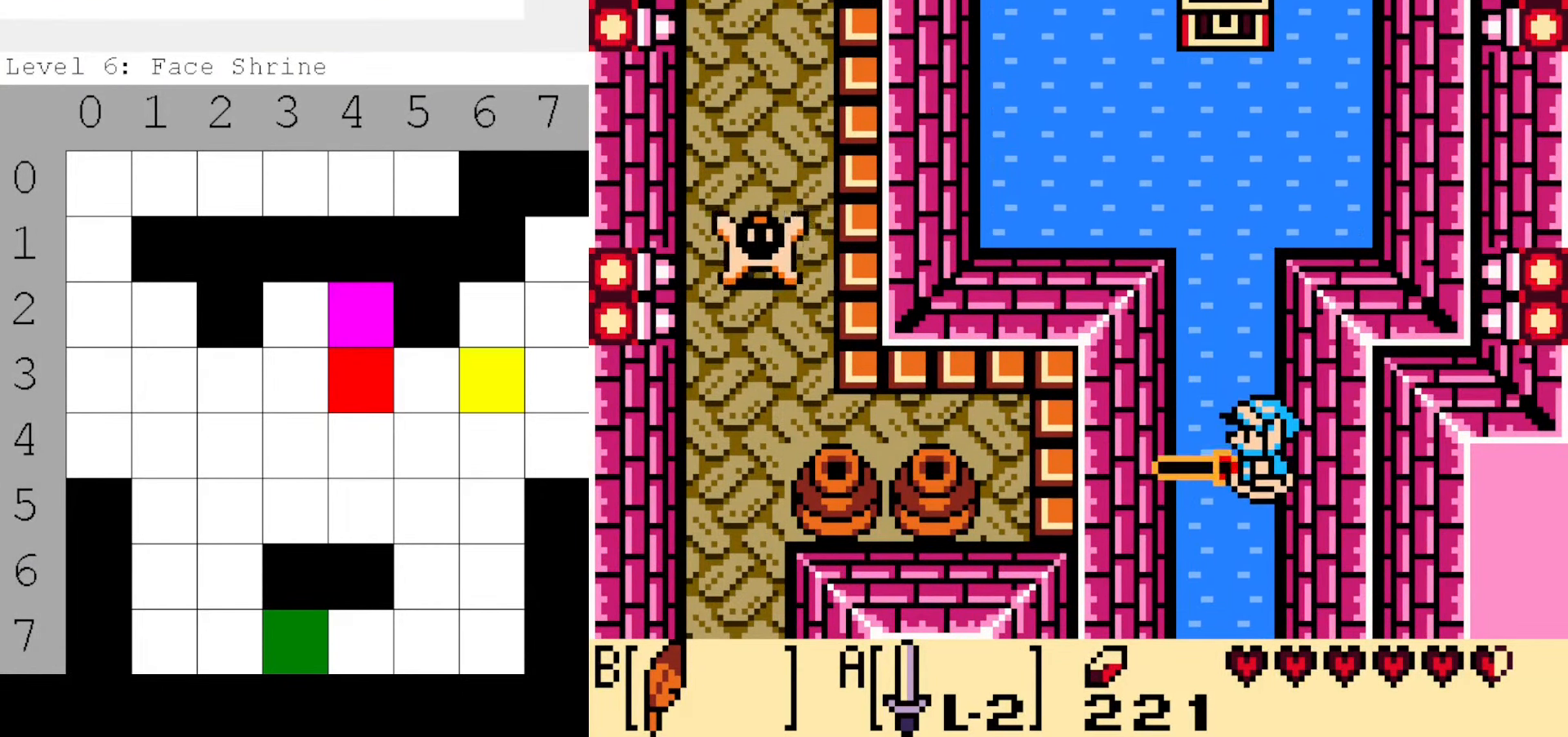
{"buttons": ["A"], "events": []}
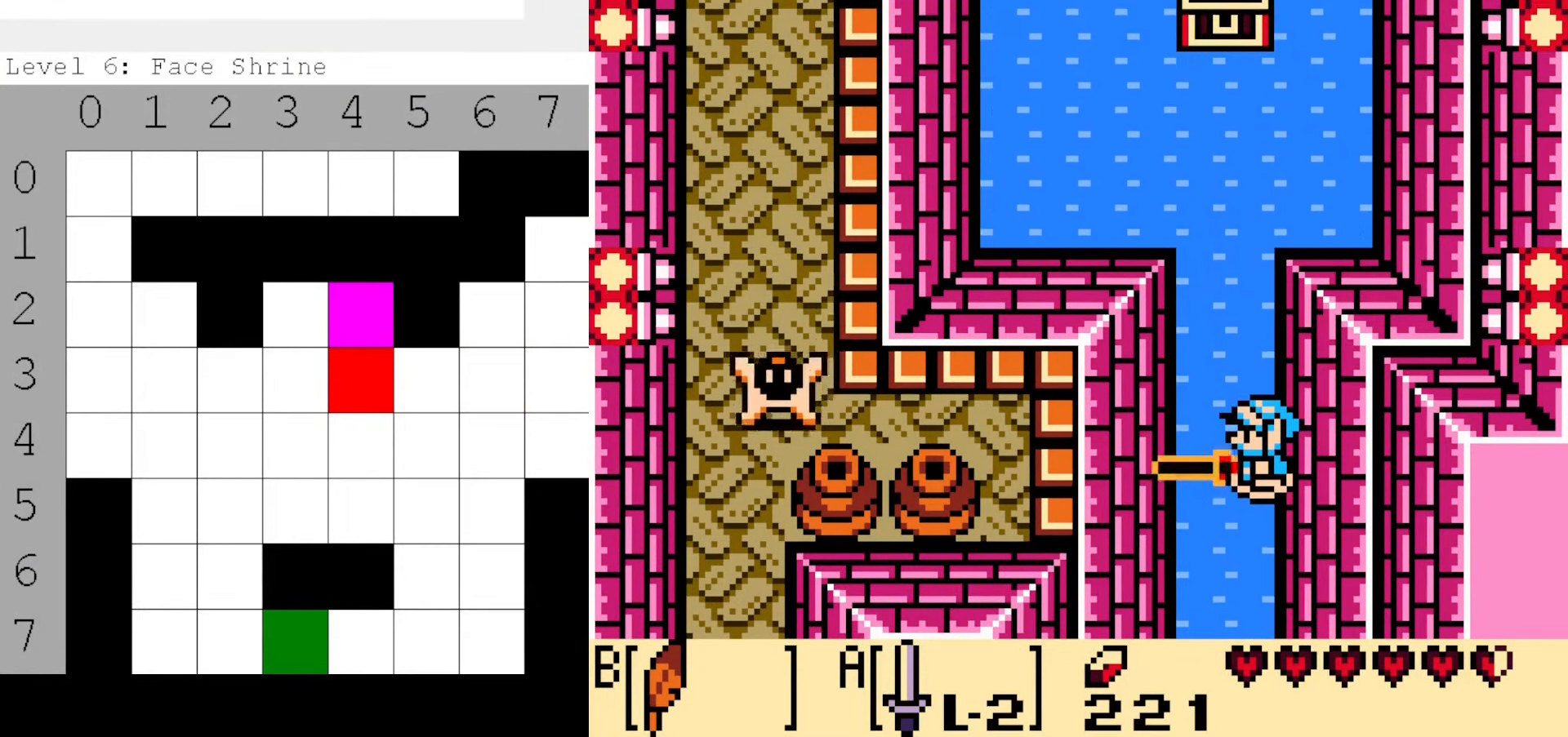
{"buttons": ["A", "B"], "events": [[50, "DPAD_RIGHT", "down"], [334, "B", "down"], [484, "DPAD_RIGHT", "up"]]}
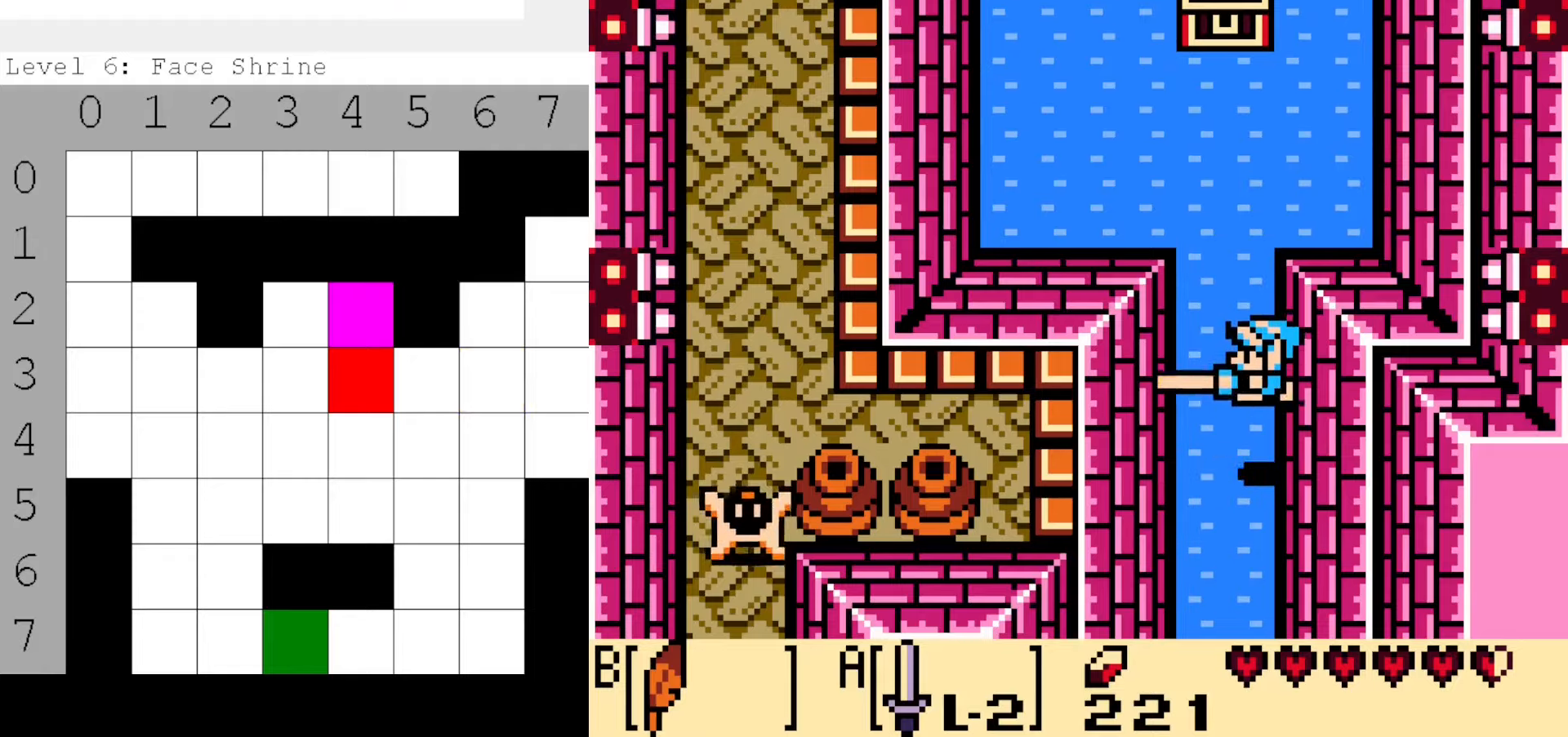
{"buttons": ["A", "B", "DPAD_LEFT"], "events": [[67, "DPAD_LEFT", "down"]]}
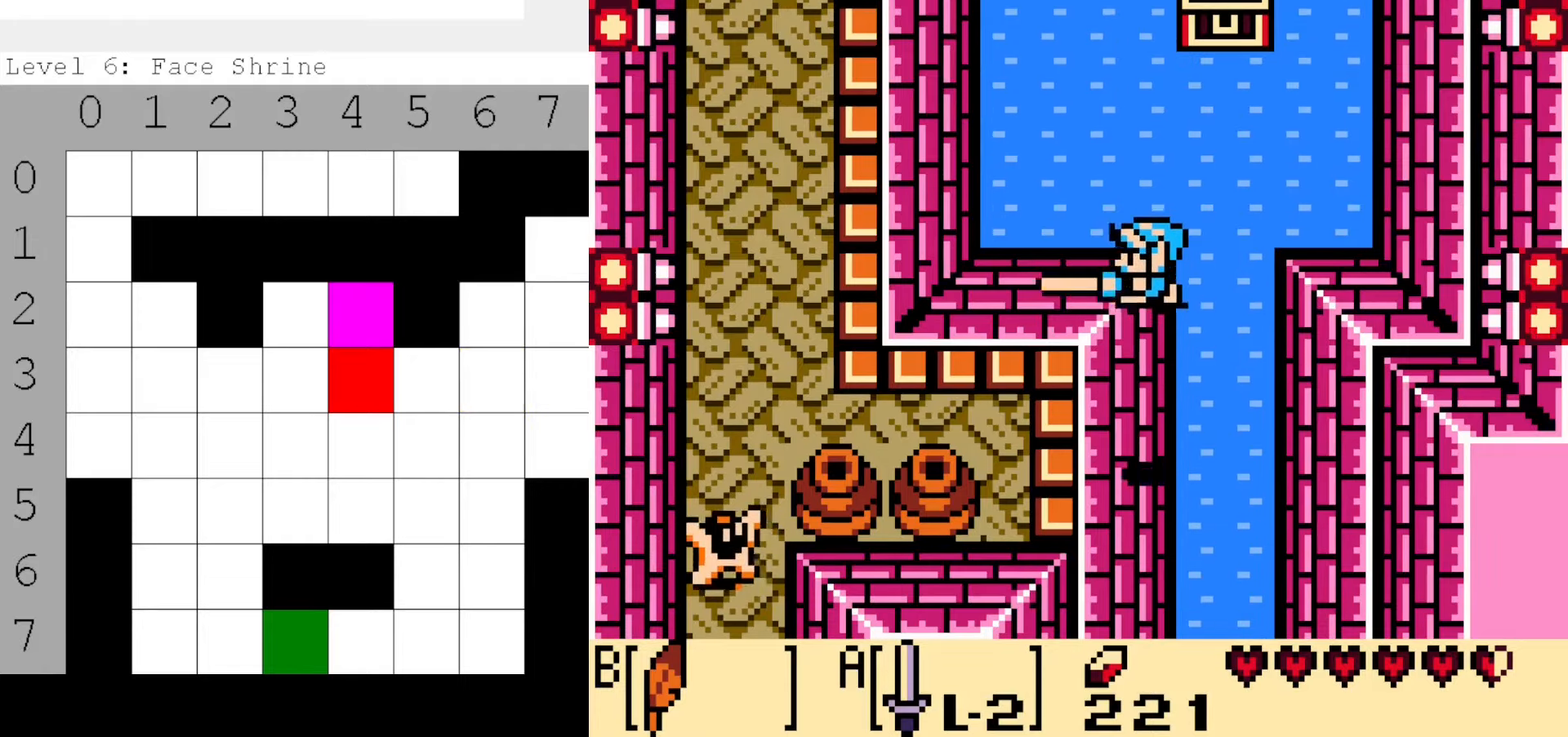
{"buttons": ["A", "DPAD_LEFT"], "events": [[184, "DPAD_LEFT", "up"], [267, "B", "up"], [300, "DPAD_LEFT", "down"], [300, "DPAD_UP", "down"], [450, "DPAD_UP", "up"]]}
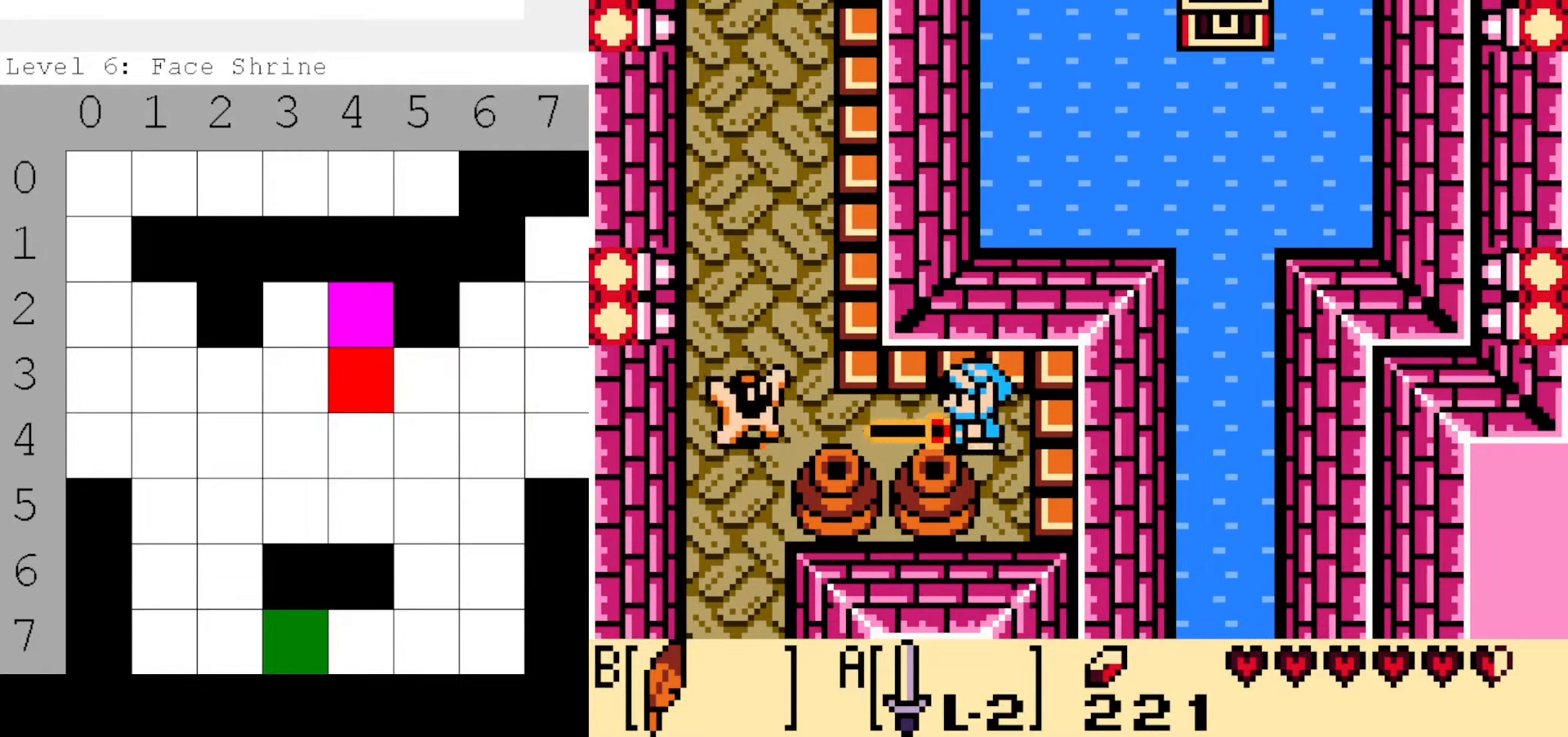
{"buttons": [], "events": [[100, "DPAD_UP", "down"], [200, "DPAD_UP", "up"], [234, "B", "down"], [284, "A", "up"], [300, "B", "up"], [400, "DPAD_LEFT", "up"]]}
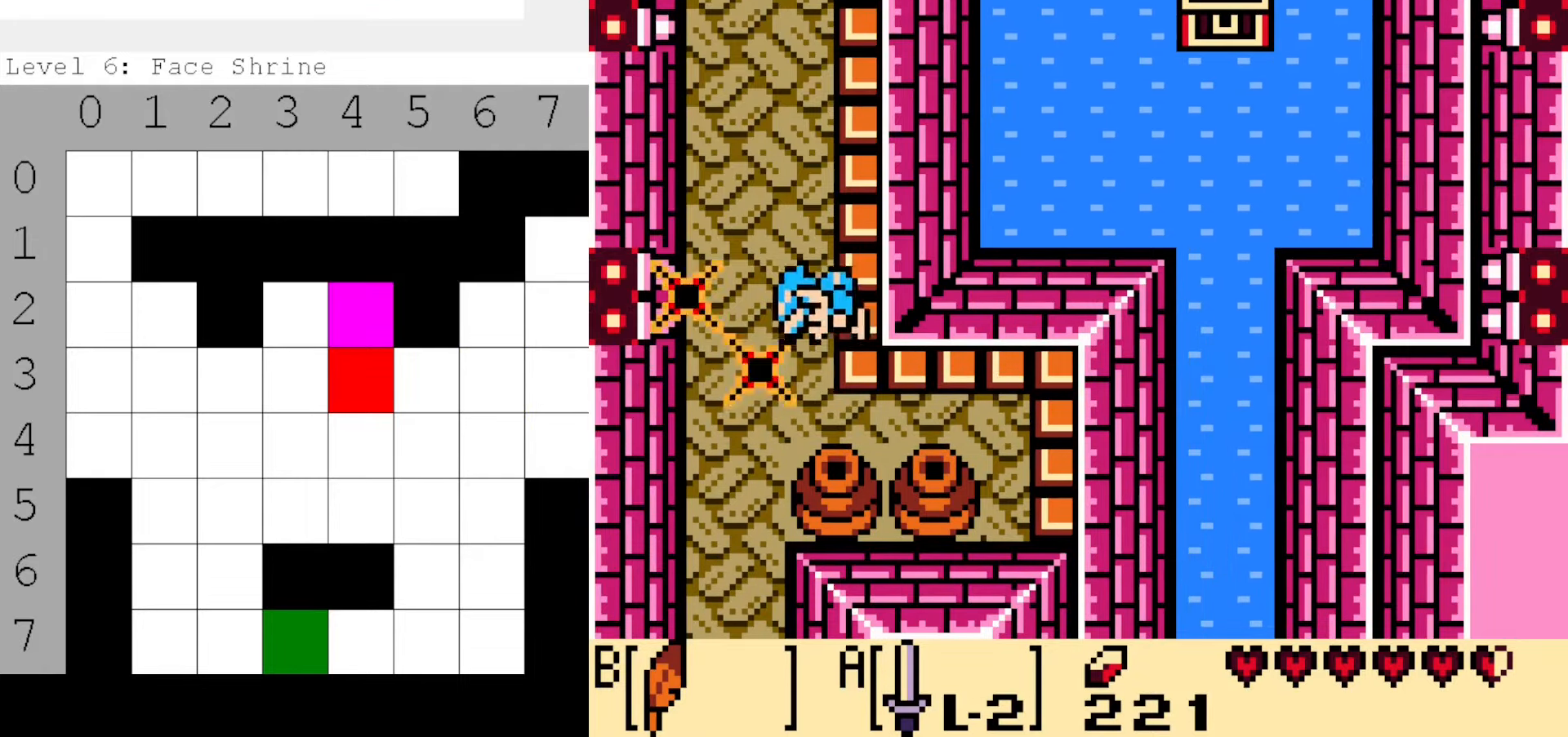
{"buttons": ["DPAD_UP", "DPAD_RIGHT"], "events": [[34, "DPAD_LEFT", "down"], [100, "DPAD_UP", "down"], [150, "DPAD_LEFT", "up"], [367, "DPAD_RIGHT", "down"]]}
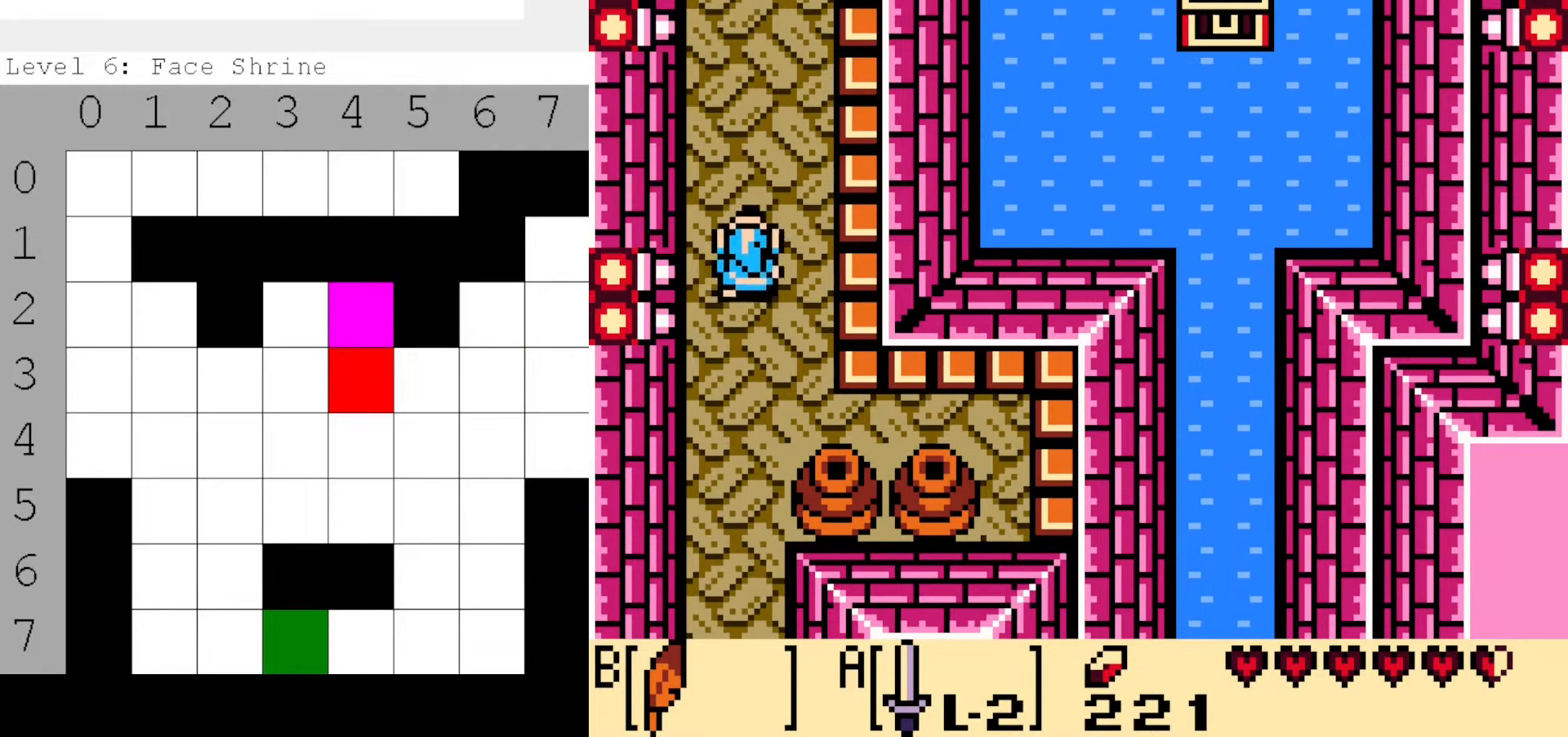
{"buttons": [], "events": [[67, "DPAD_RIGHT", "up"], [167, "B", "down"], [267, "B", "up"], [284, "DPAD_UP", "up"]]}
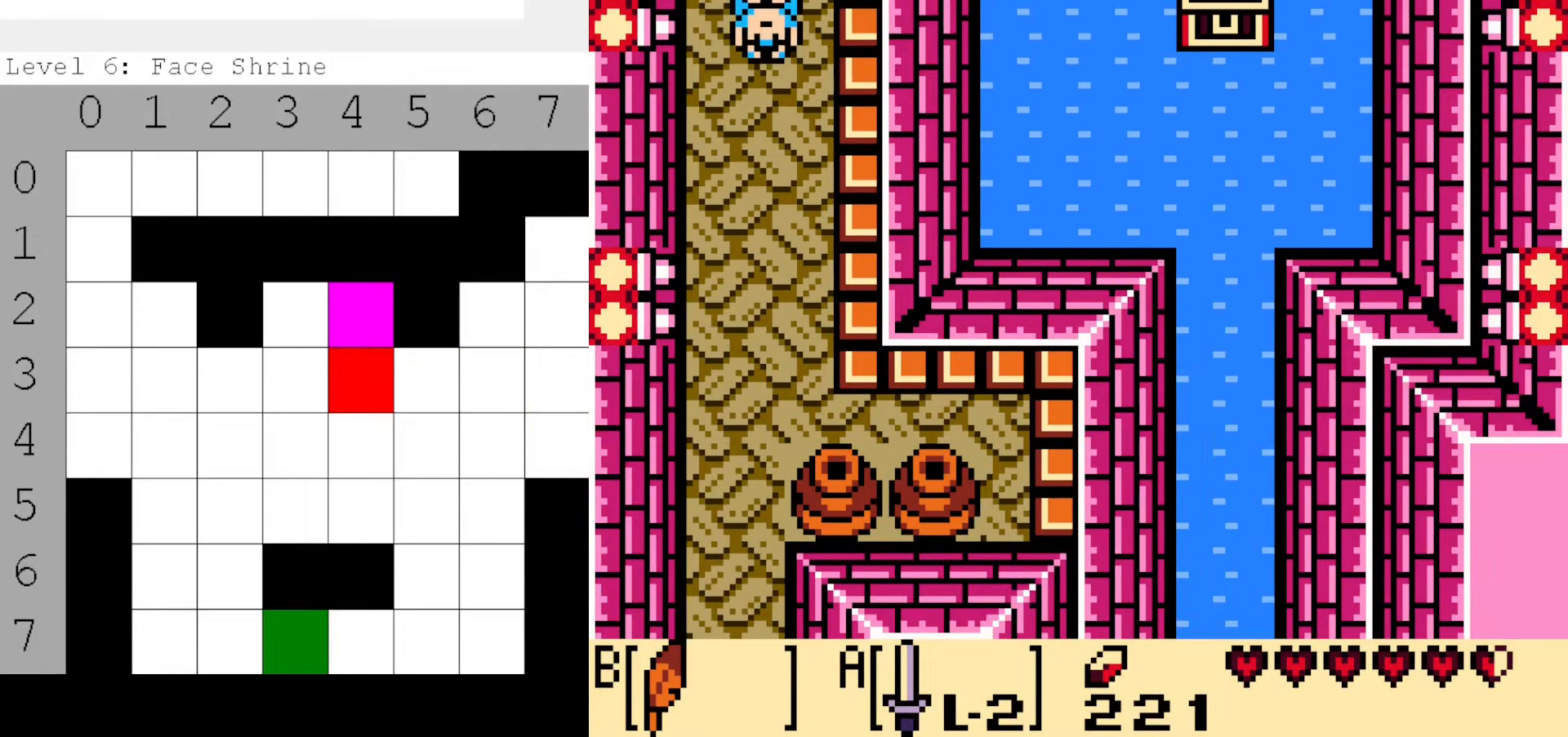
{"buttons": [], "events": []}
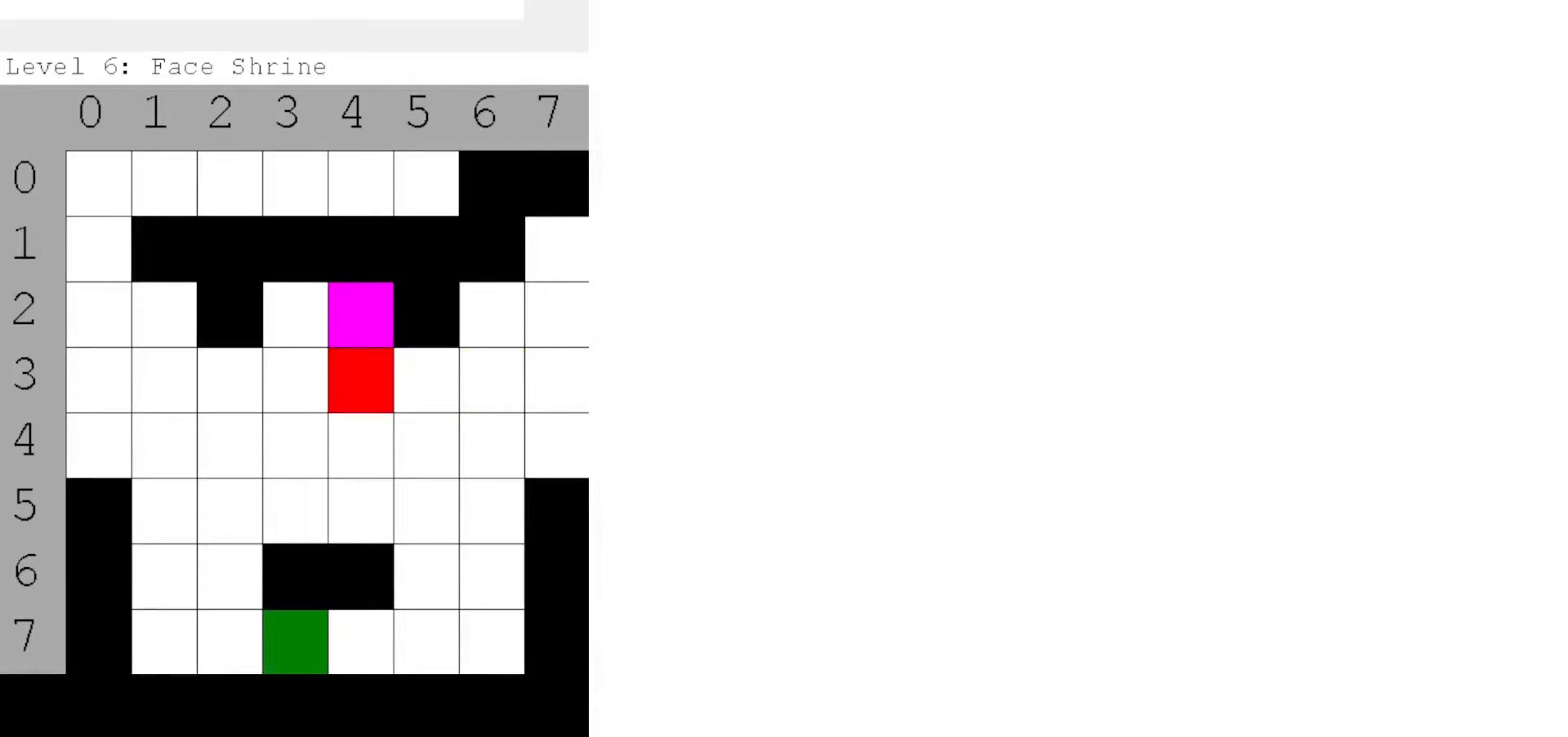
{"buttons": [], "events": []}
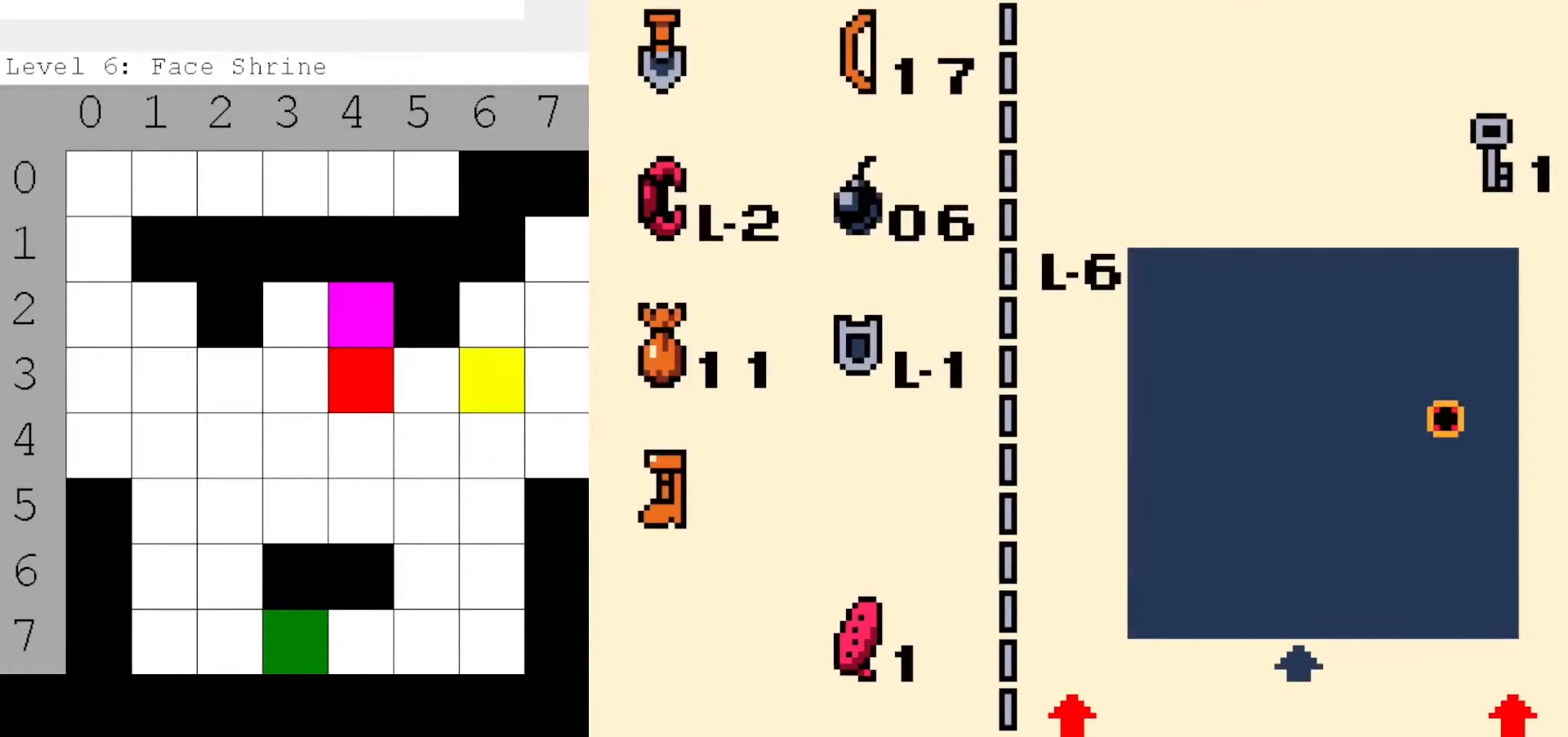
{"buttons": [], "events": [[117, "DPAD_LEFT", "down"], [217, "DPAD_LEFT", "up"], [300, "DPAD_DOWN", "down"], [367, "DPAD_DOWN", "up"], [384, "B", "down"], [484, "B", "up"]]}
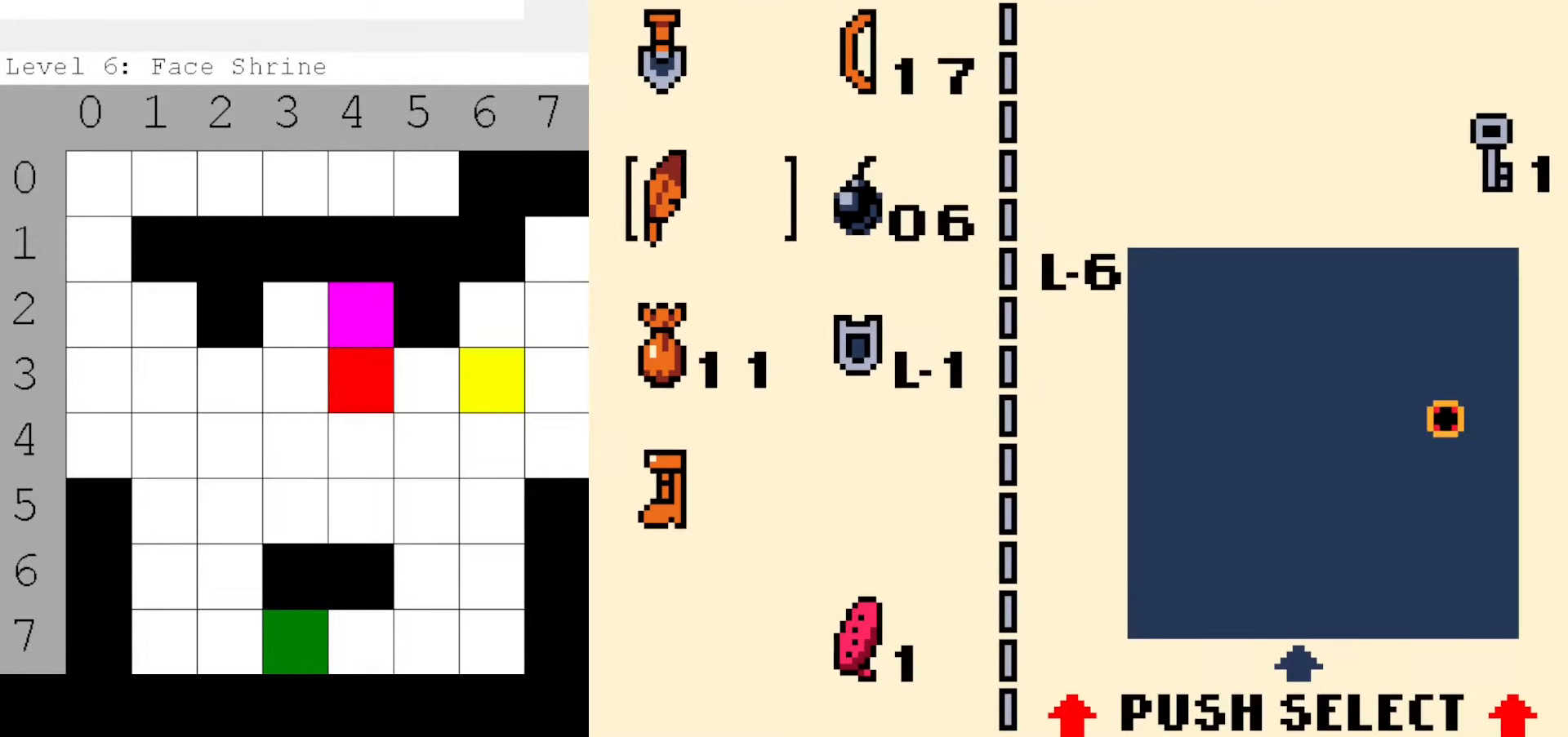
{"buttons": [], "events": []}
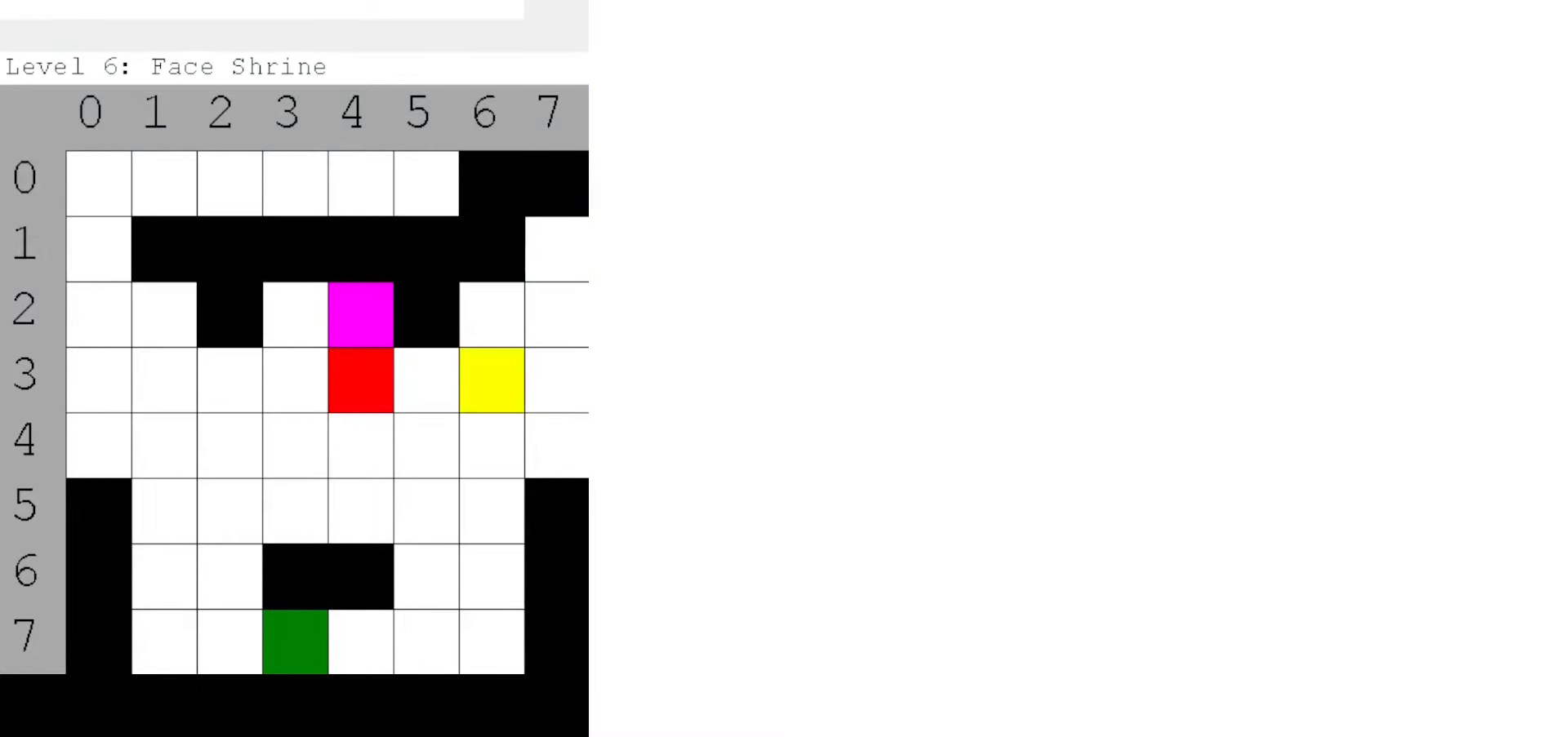
{"buttons": ["DPAD_UP", "DPAD_RIGHT"], "events": [[384, "DPAD_RIGHT", "down"], [384, "DPAD_UP", "down"]]}
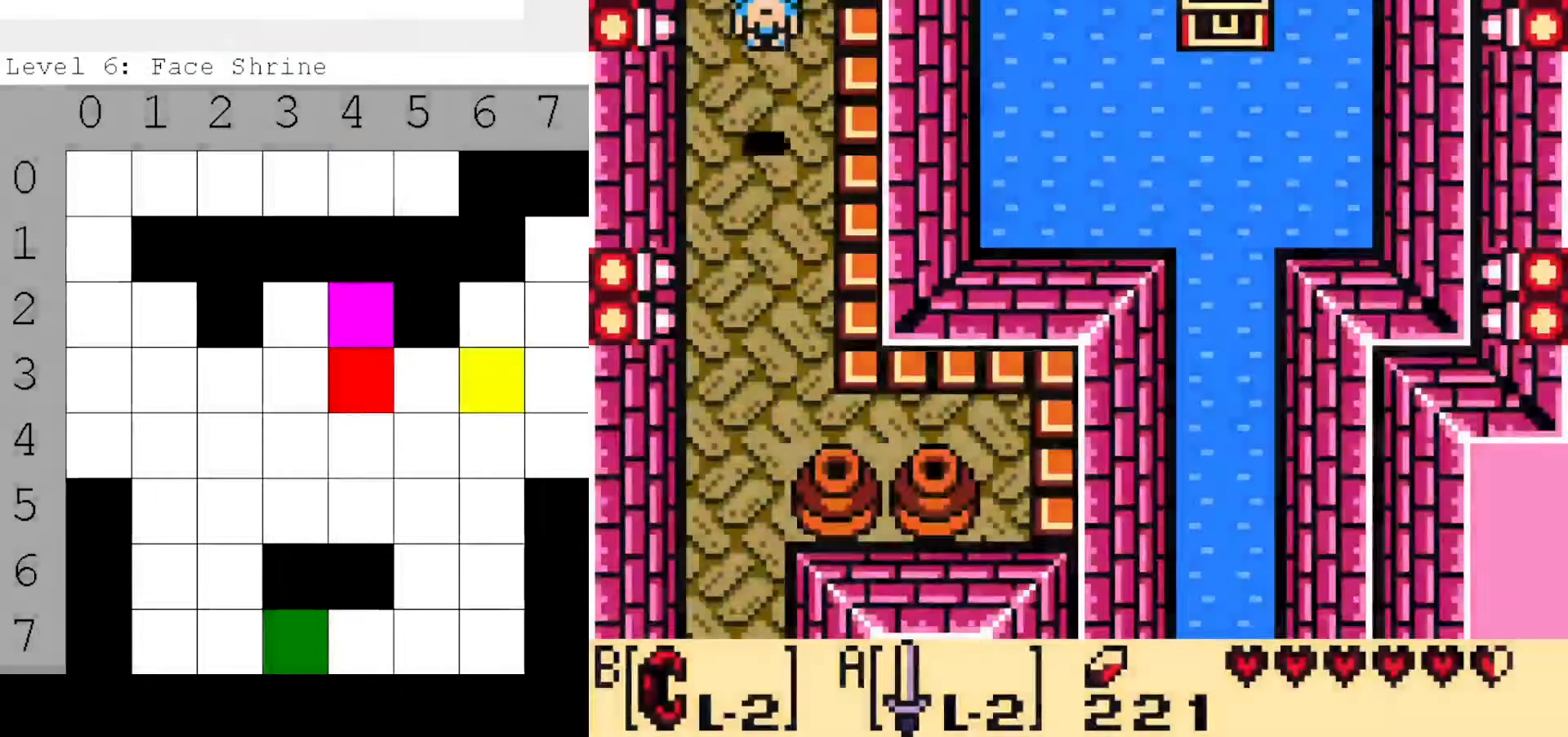
{"buttons": ["DPAD_UP"], "events": [[233, "DPAD_RIGHT", "up"]]}
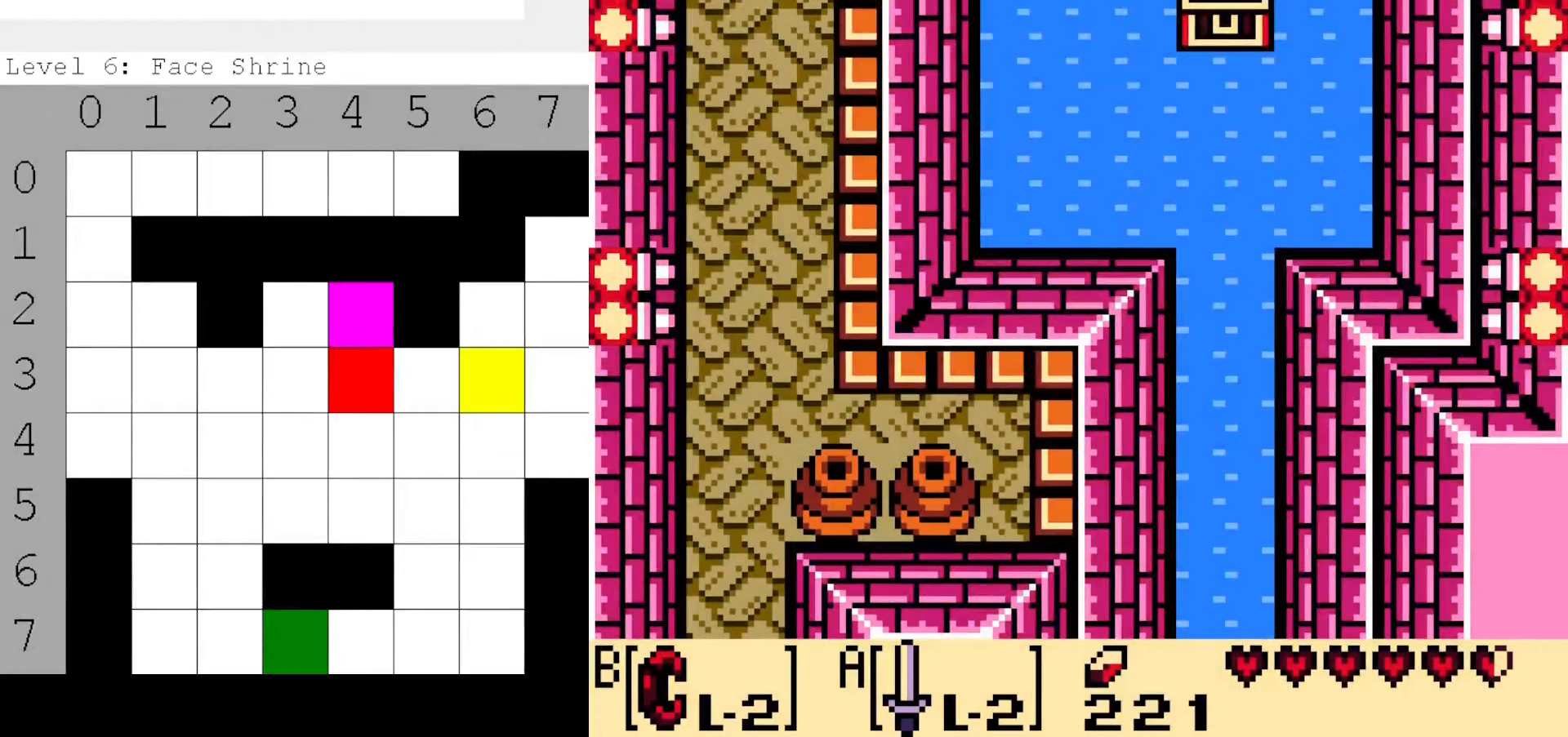
{"buttons": [], "events": [[300, "DPAD_UP", "up"]]}
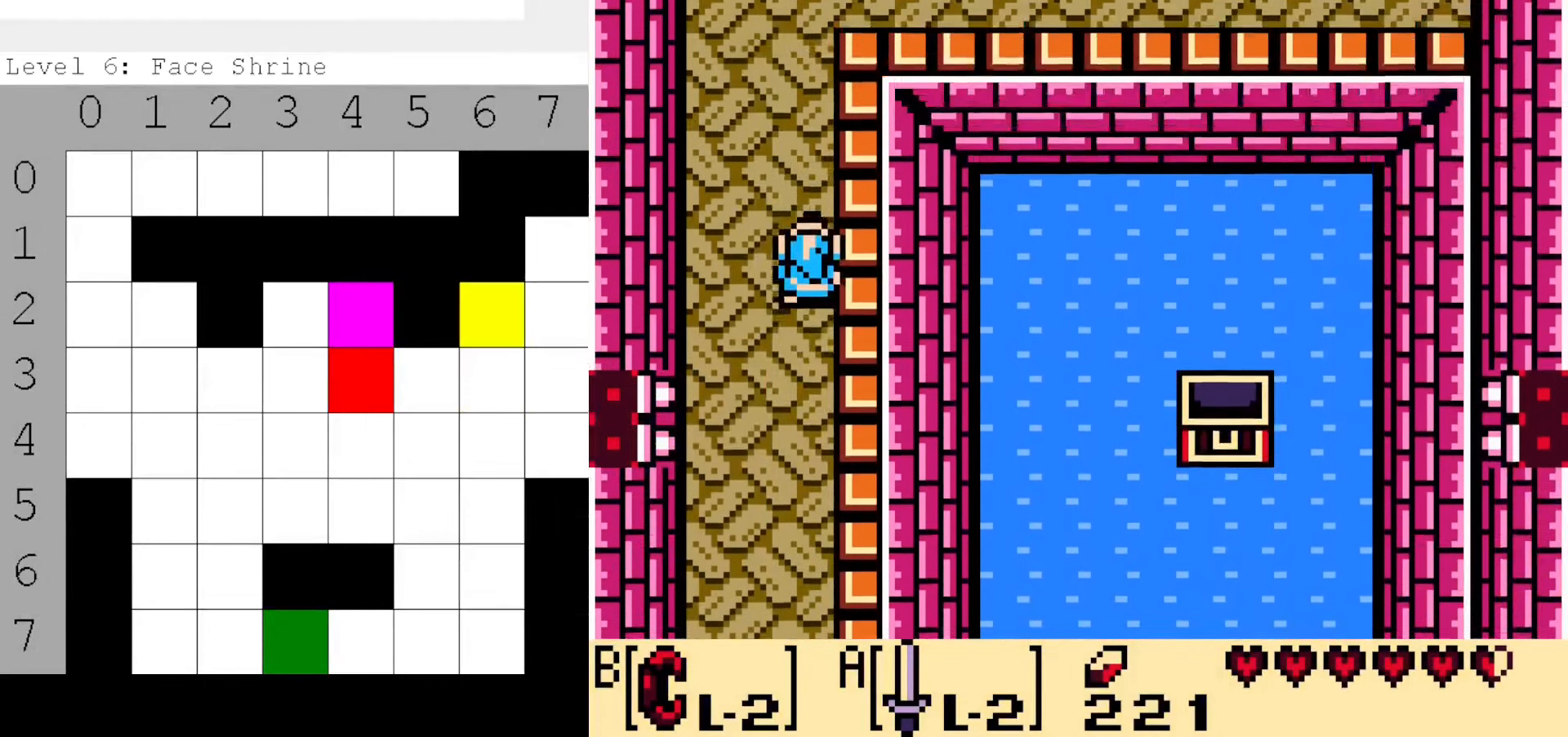
{"buttons": ["DPAD_UP"], "events": [[83, "DPAD_UP", "down"]]}
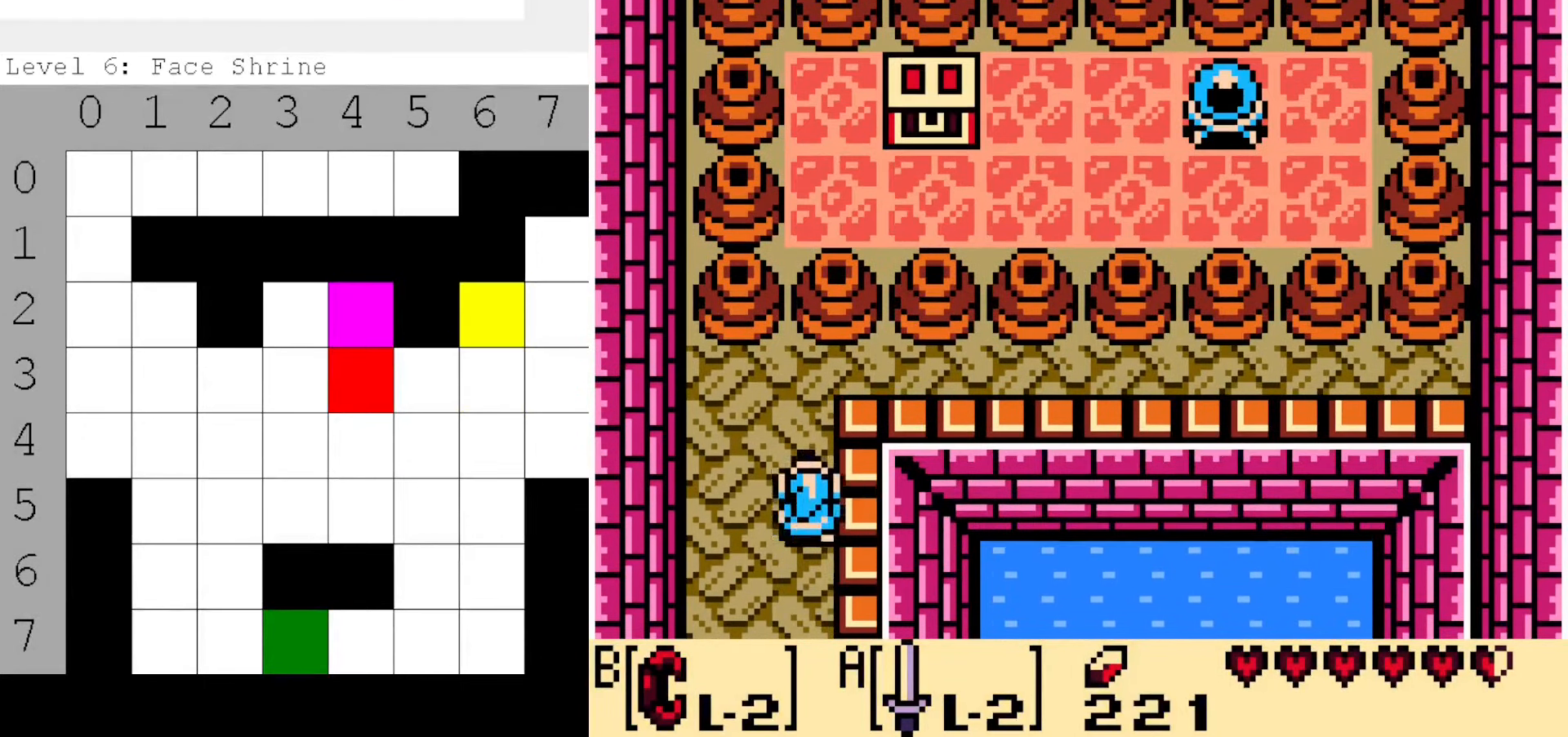
{"buttons": ["B"], "events": [[316, "B", "down"], [450, "DPAD_UP", "up"]]}
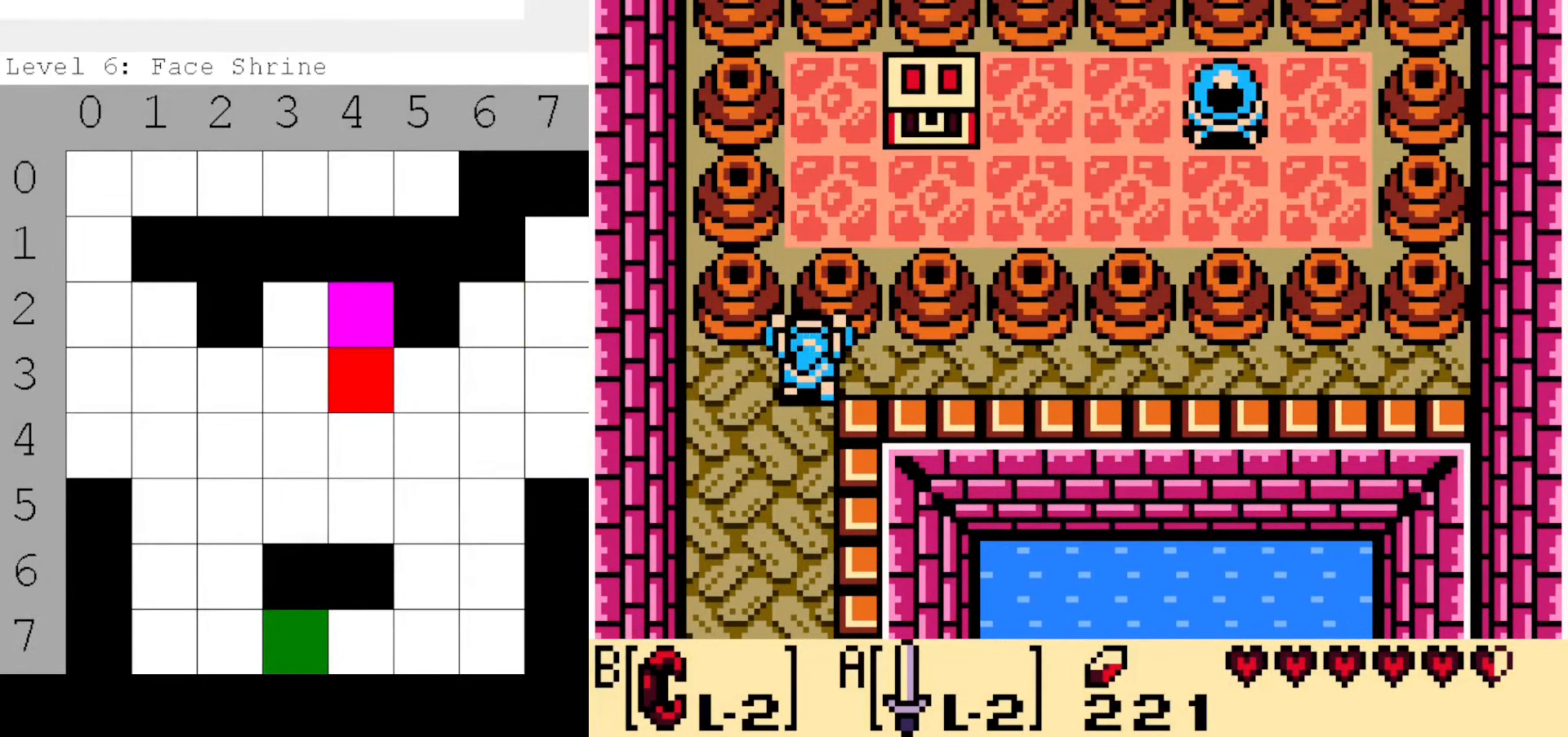
{"buttons": ["DPAD_UP"]}
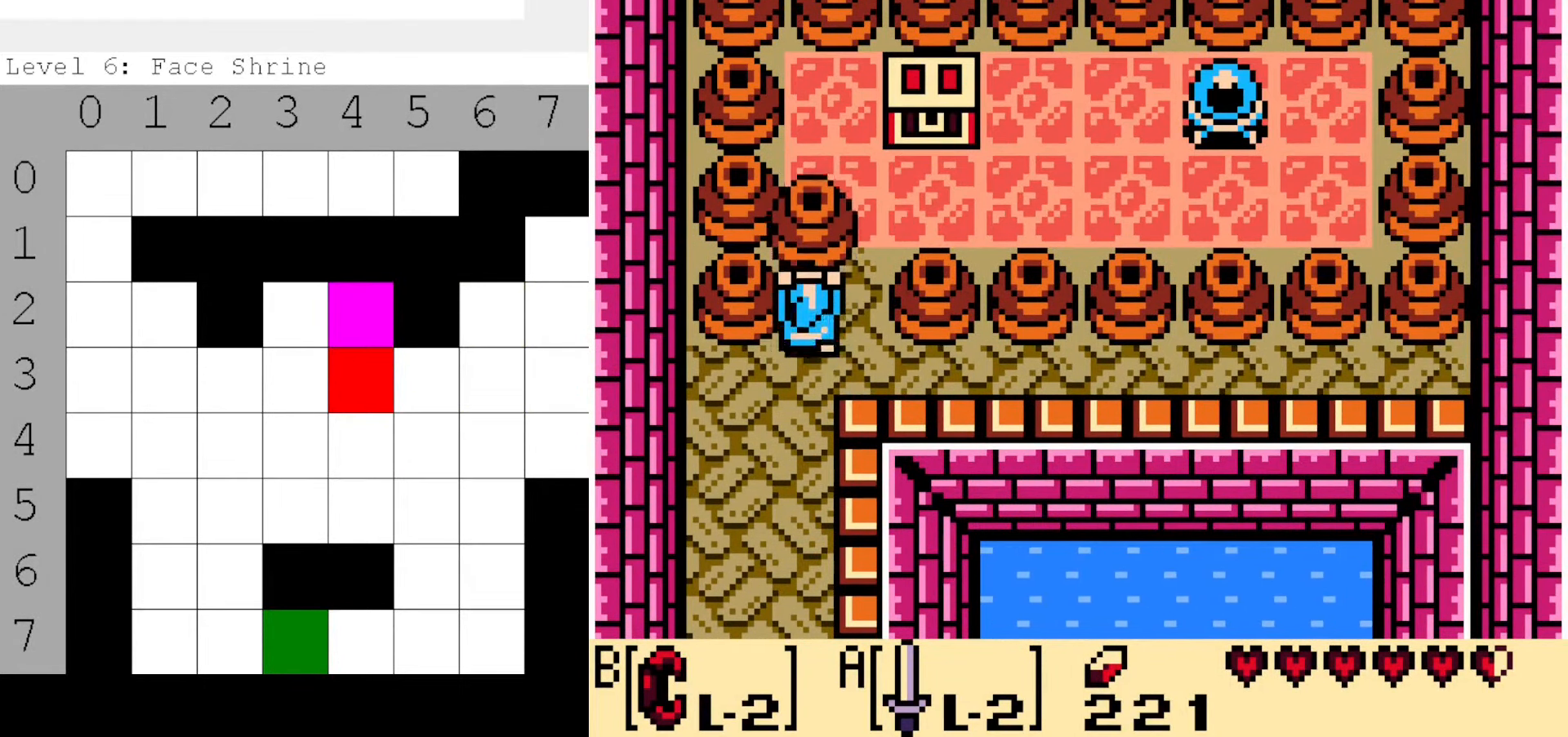
{"buttons": [], "events": [[200, "DPAD_RIGHT", "down"], [266, "DPAD_UP", "up"], [500, "DPAD_RIGHT", "up"]]}
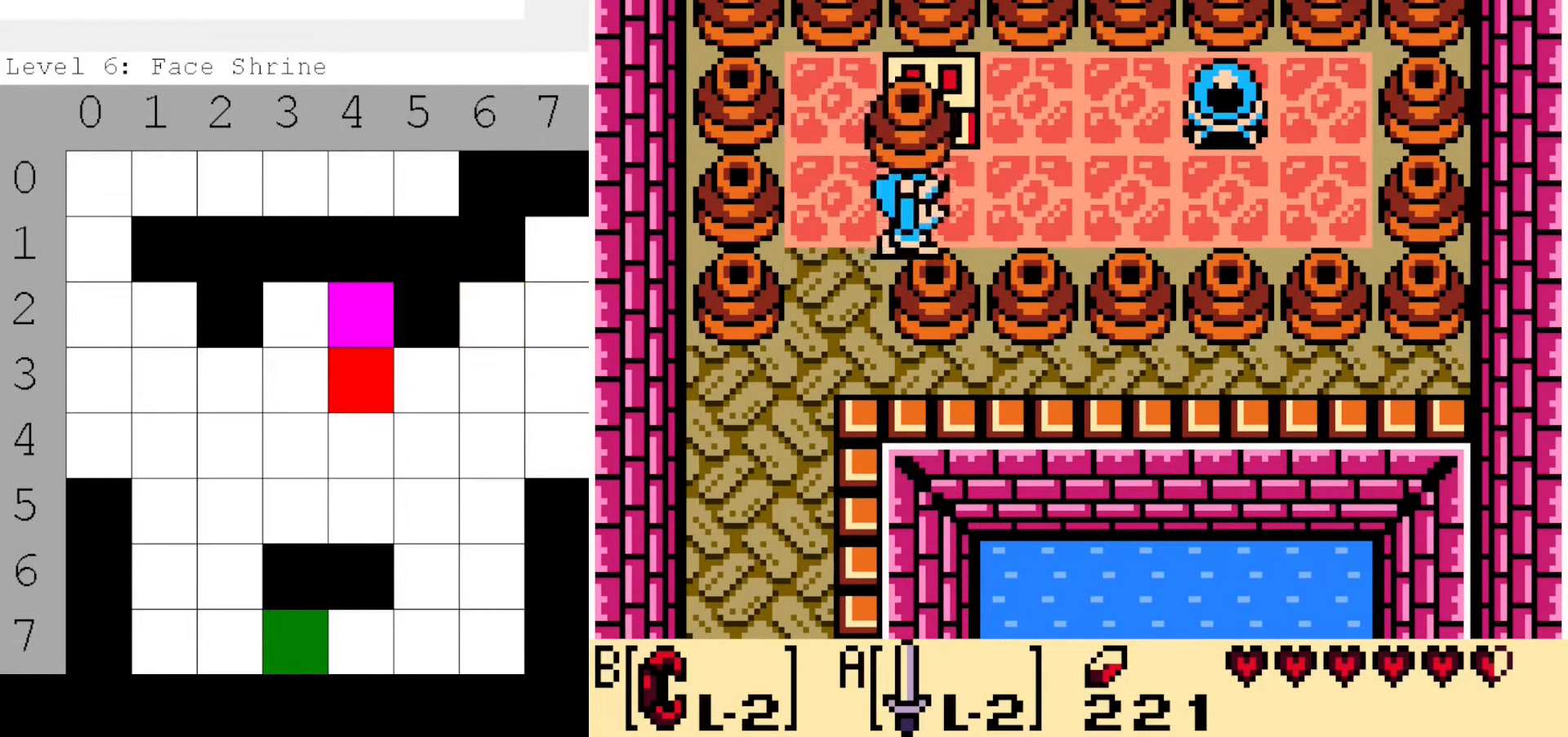
{"buttons": [], "events": [[166, "DPAD_RIGHT", "down"], [250, "DPAD_RIGHT", "up"]]}
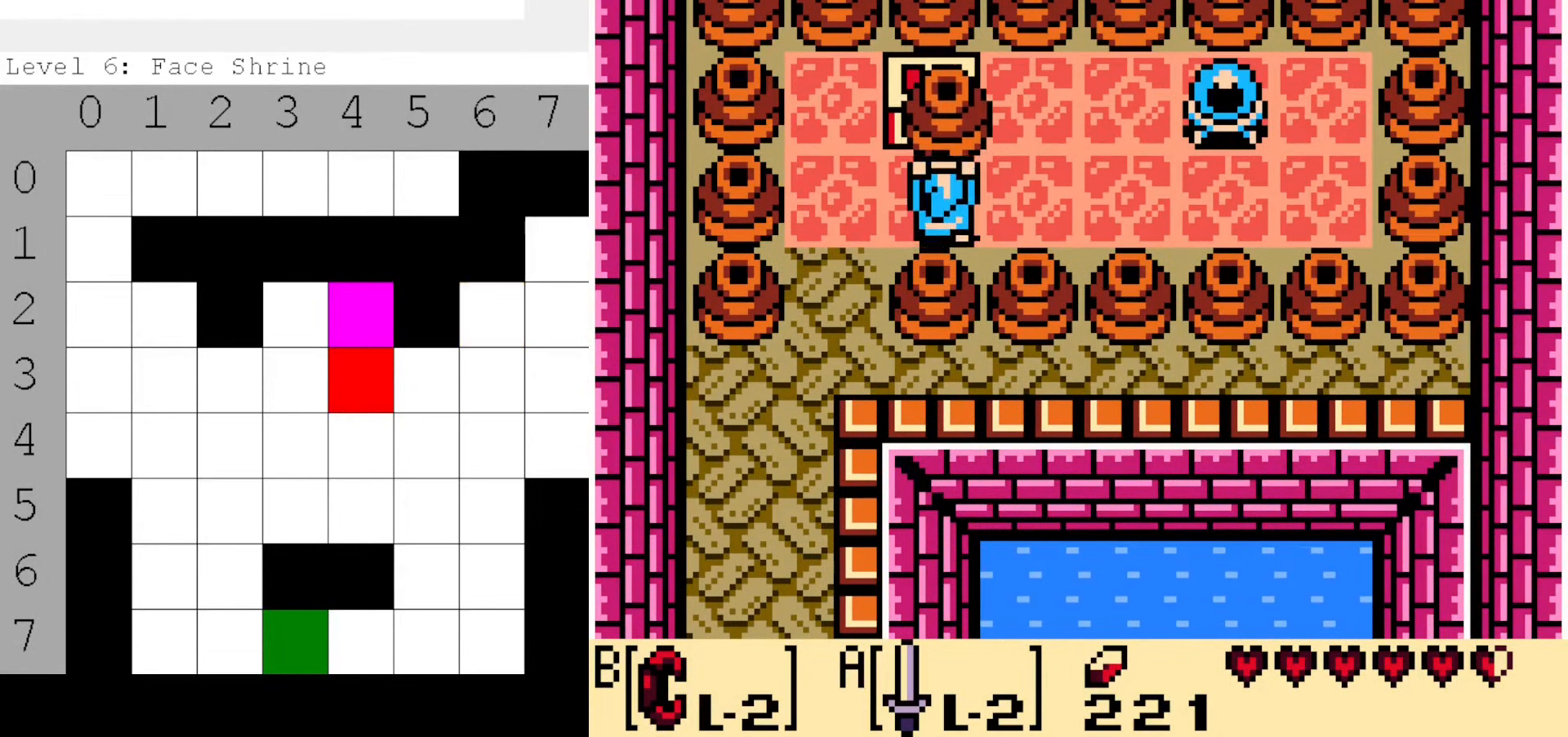
{"buttons": [], "events": []}
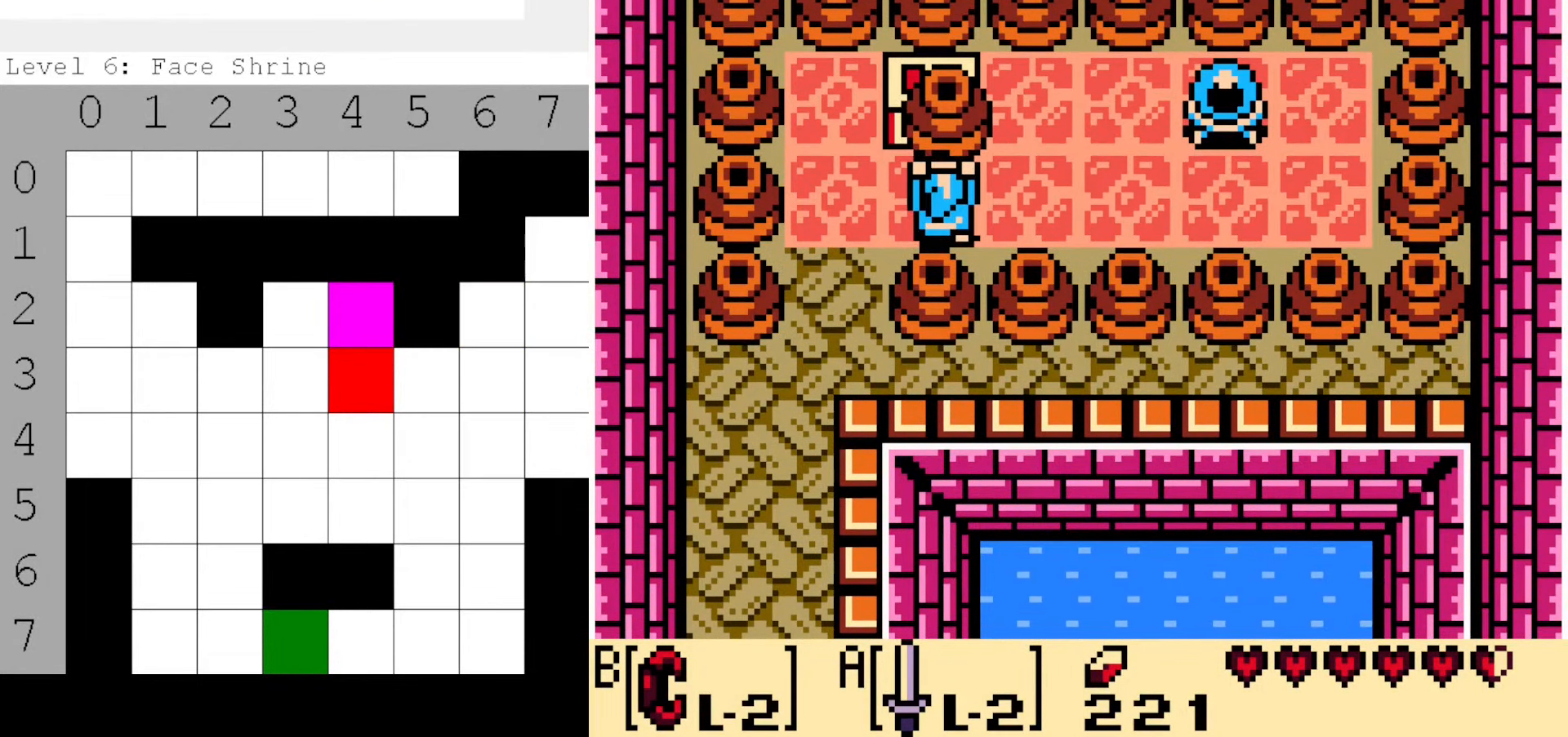
{"buttons": [], "events": [[66, "B", "down"], [150, "B", "up"], [300, "A", "down"], [366, "B", "down"], [450, "A", "up"], [450, "B", "up"]]}
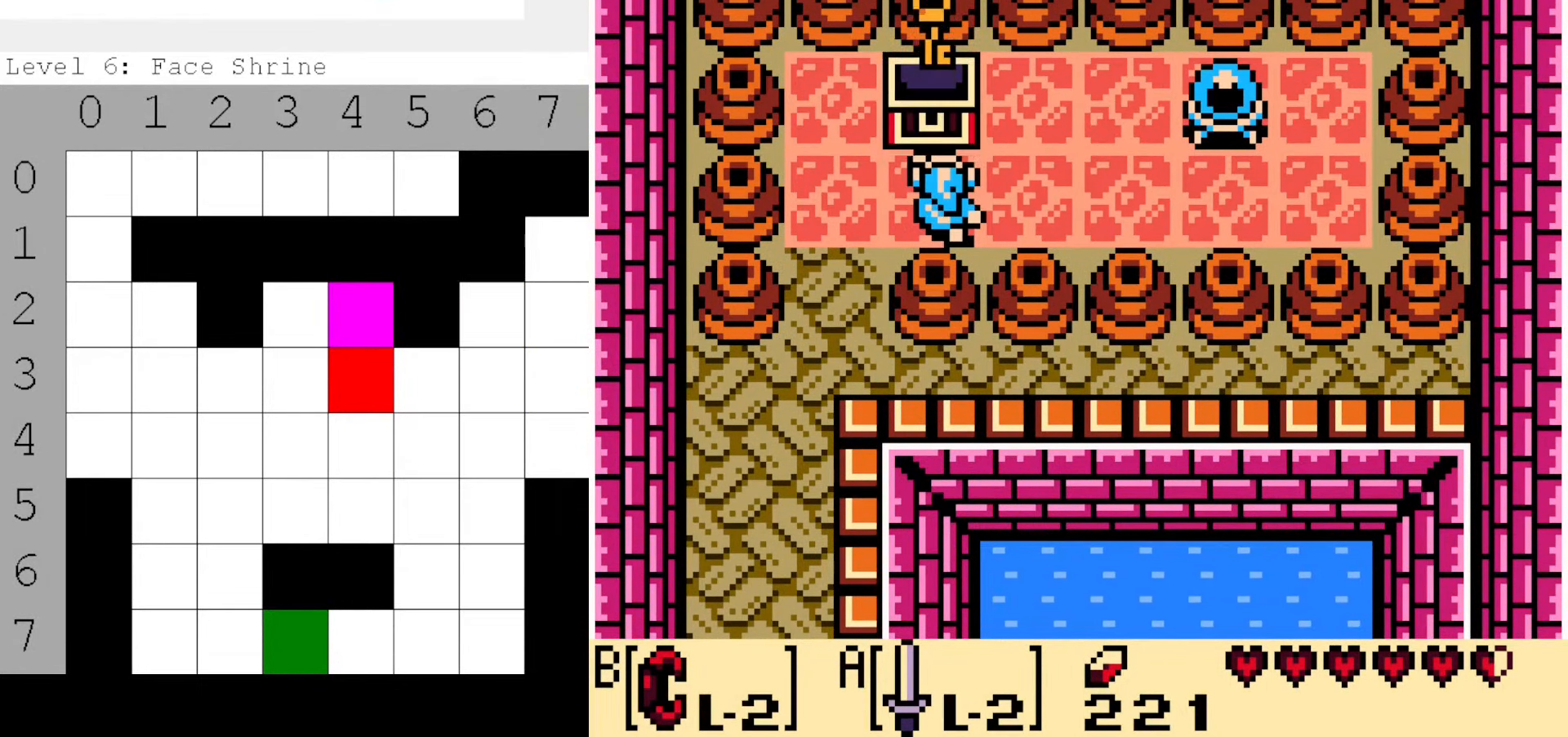
{"buttons": [], "events": [[66, "A", "down"], [66, "SELECT", "down"], [83, "B", "down"], [200, "A", "up"], [200, "B", "up"], [233, "SELECT", "up"]]}